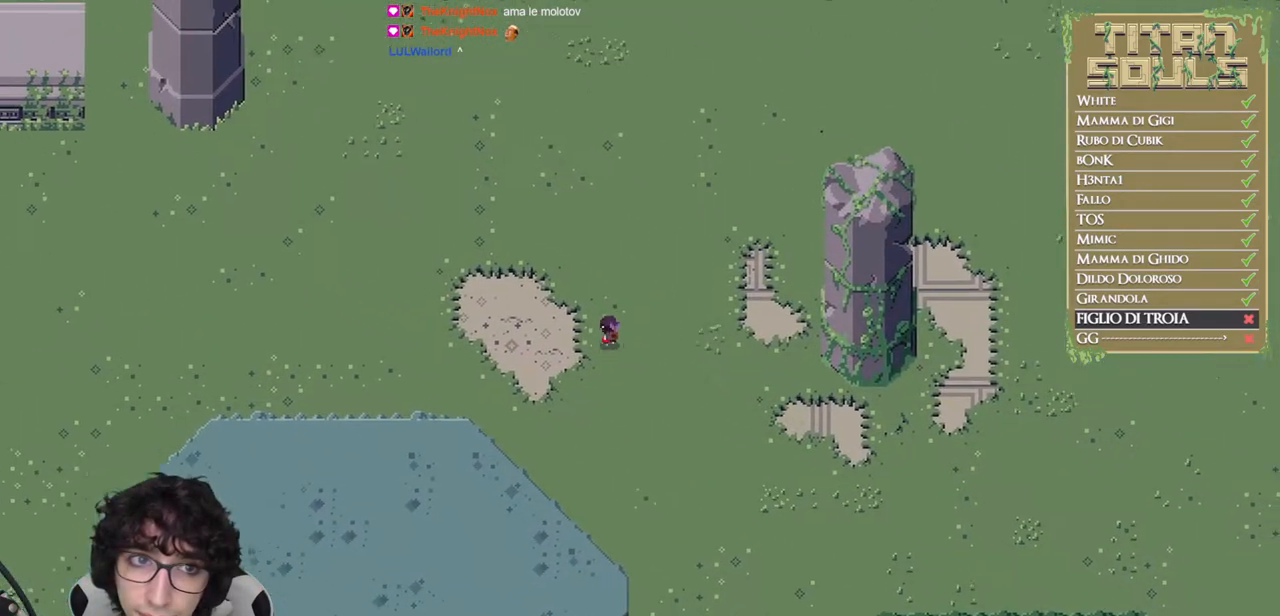
Gameplay with a controller (Xbox layout); each line is a JSON object with the inputs held at the frame after it. "events" lists button and stick changes between this image and that frame as [ms after this image, input, new state], when the widget could be followed in between. Not read: right_stick.
{"buttons": ["B"], "left_stick": "up-left", "events": [[83, "B", "up"], [150, "B", "down"]]}
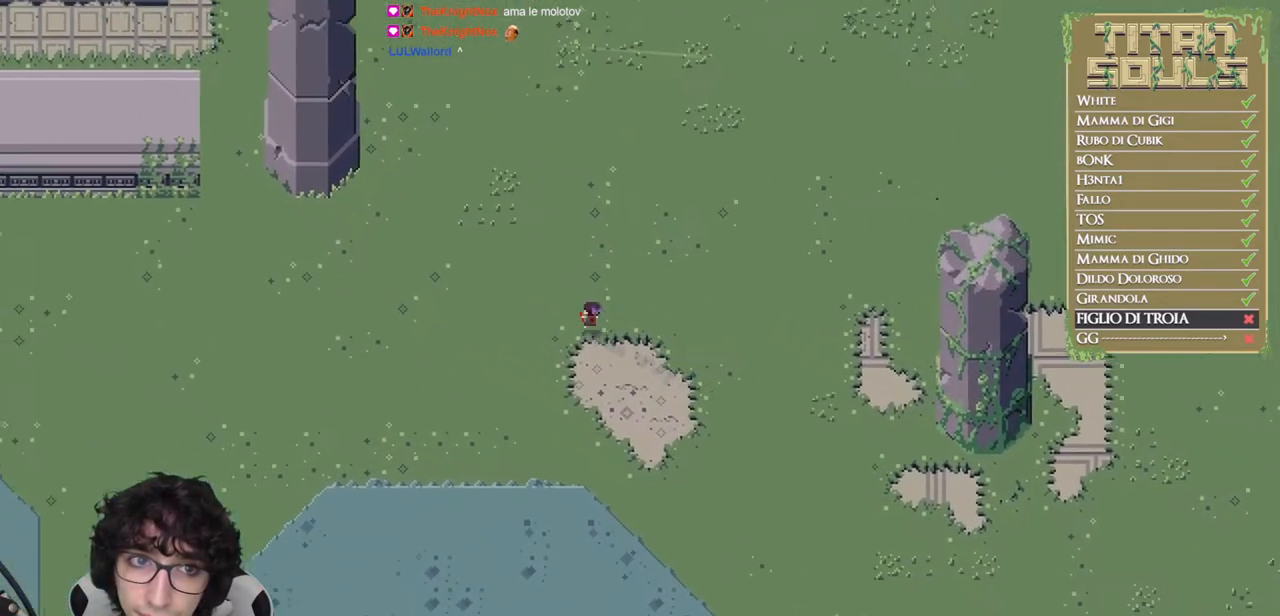
{"buttons": [], "left_stick": "up-left", "events": [[333, "B", "up"], [417, "B", "down"], [500, "B", "up"]]}
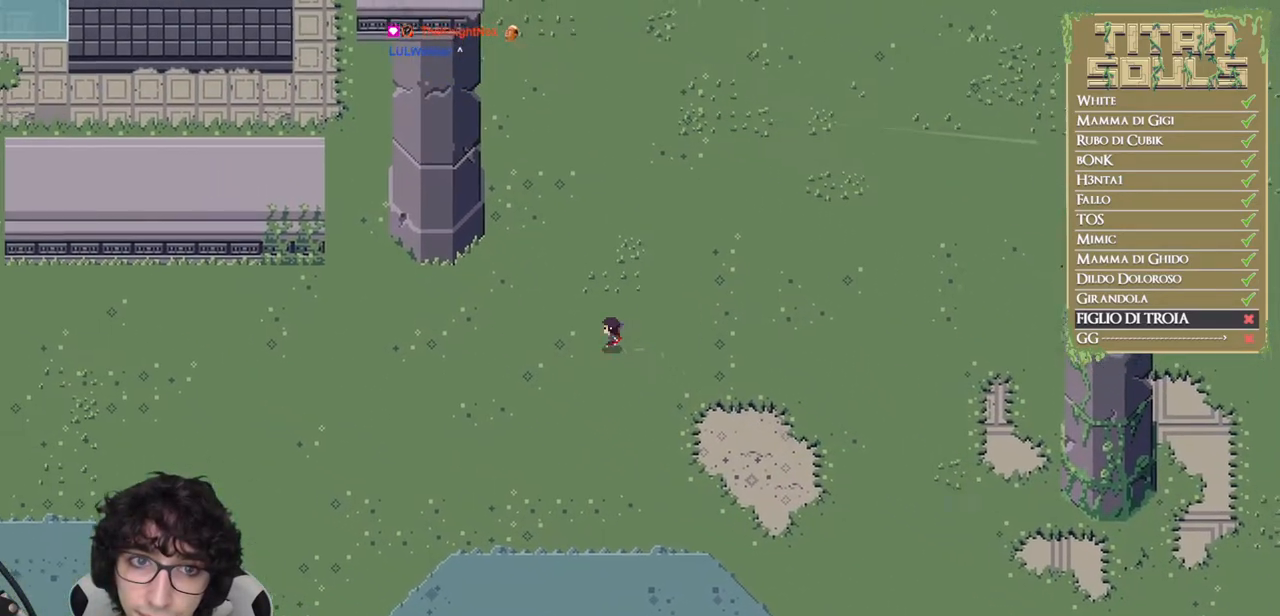
{"buttons": ["B"], "left_stick": "left", "events": [[100, "B", "down"], [100, "left_stick", "left"], [167, "B", "up"], [217, "B", "down"]]}
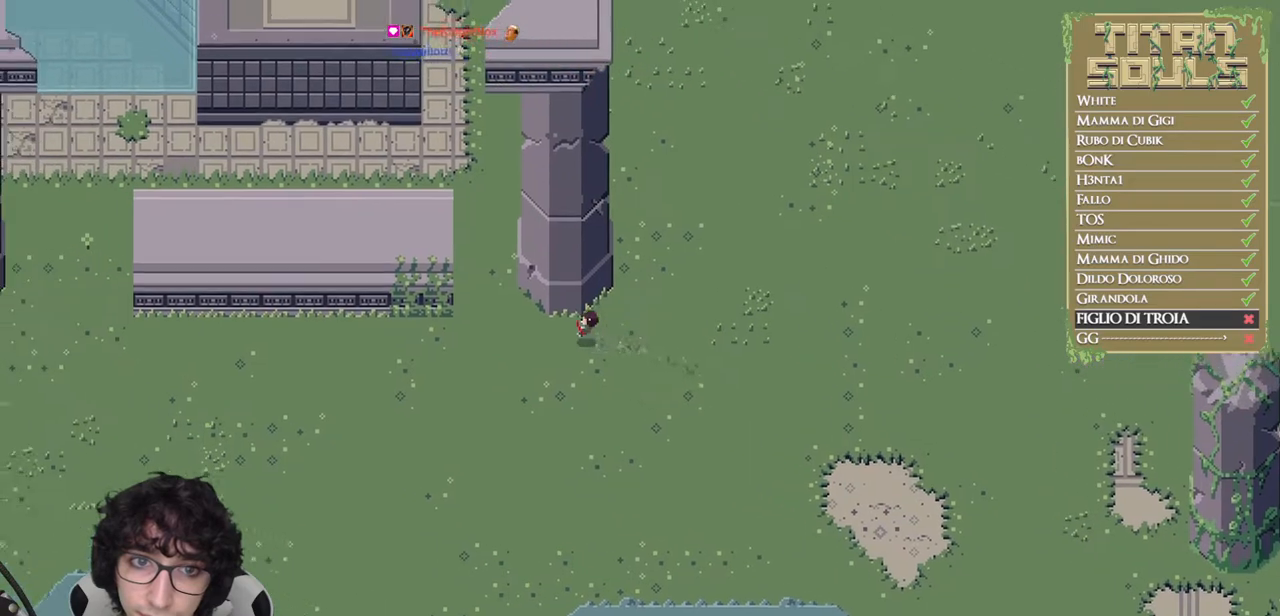
{"buttons": ["B"], "left_stick": "up", "events": [[233, "left_stick", "up-left"], [483, "left_stick", "up"]]}
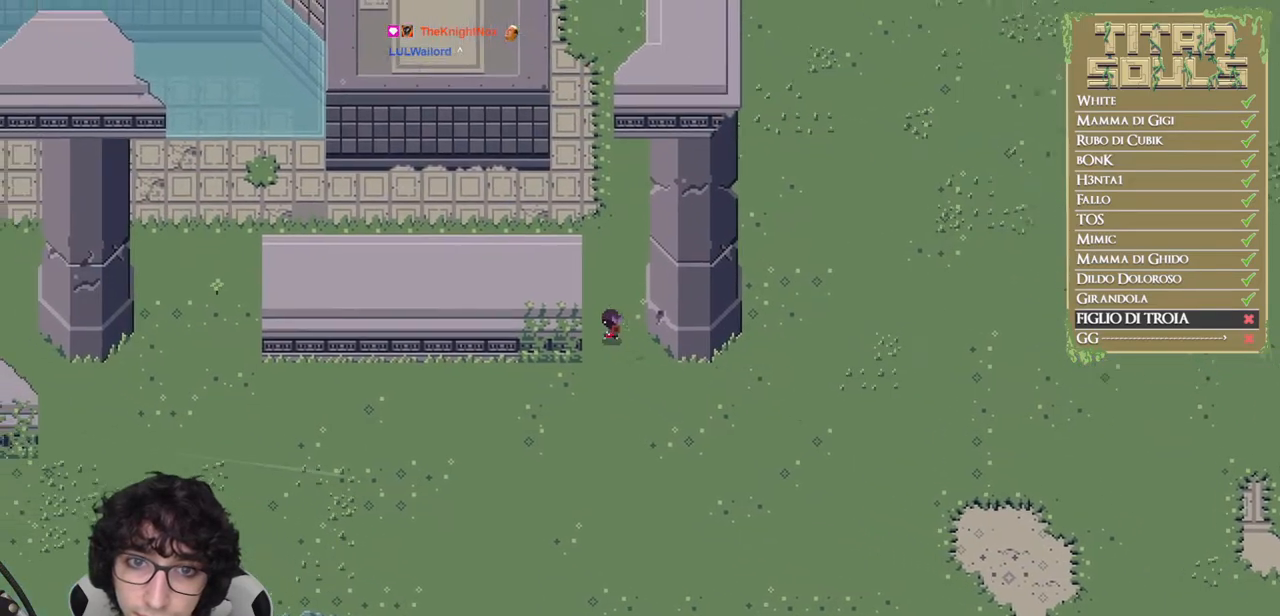
{"buttons": ["B"], "left_stick": "up", "events": [[83, "B", "up"], [150, "B", "down"], [250, "B", "up"], [317, "B", "down"]]}
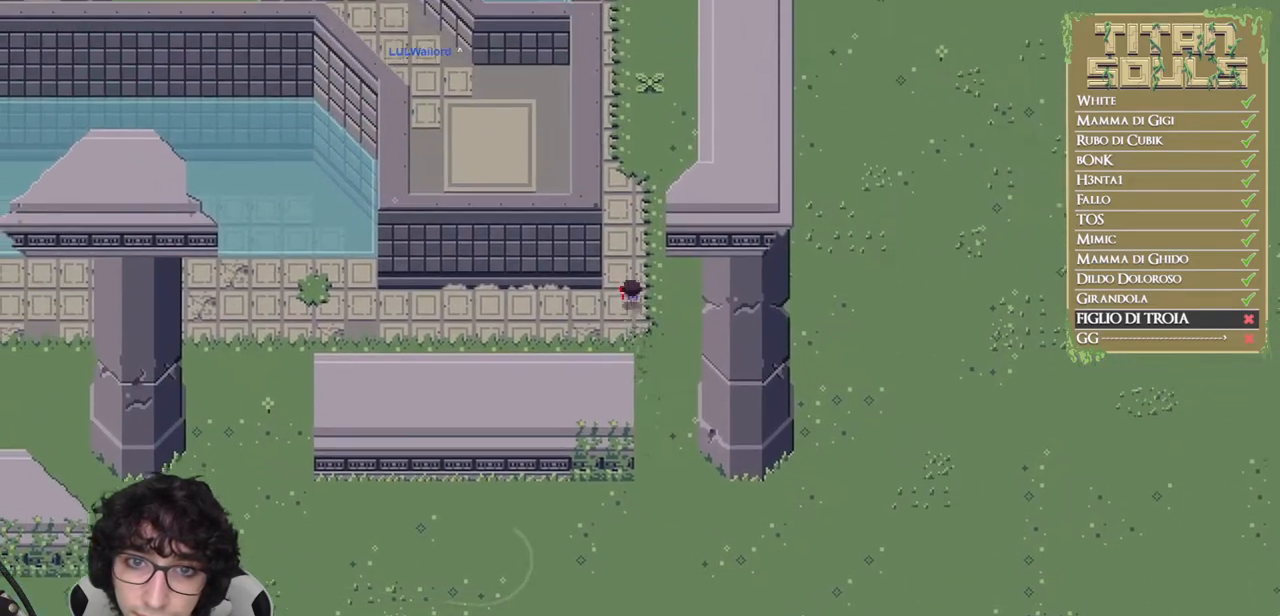
{"buttons": [], "left_stick": "up", "events": [[467, "B", "up"]]}
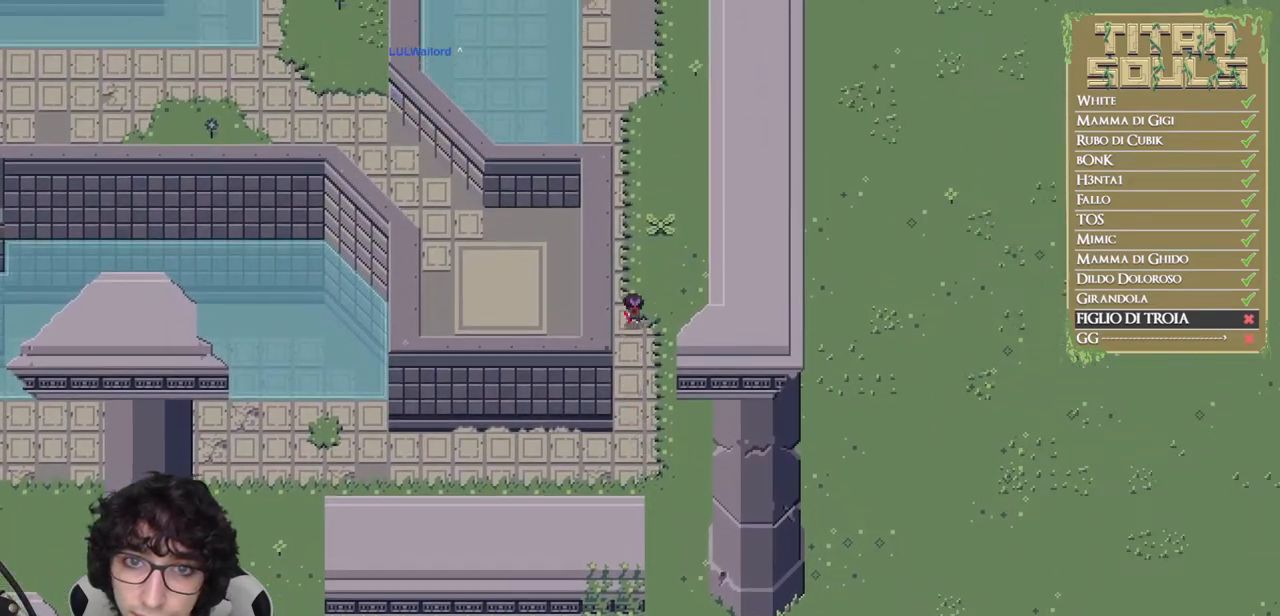
{"buttons": ["B"], "left_stick": "up", "events": [[33, "B", "down"], [133, "B", "up"], [200, "B", "down"]]}
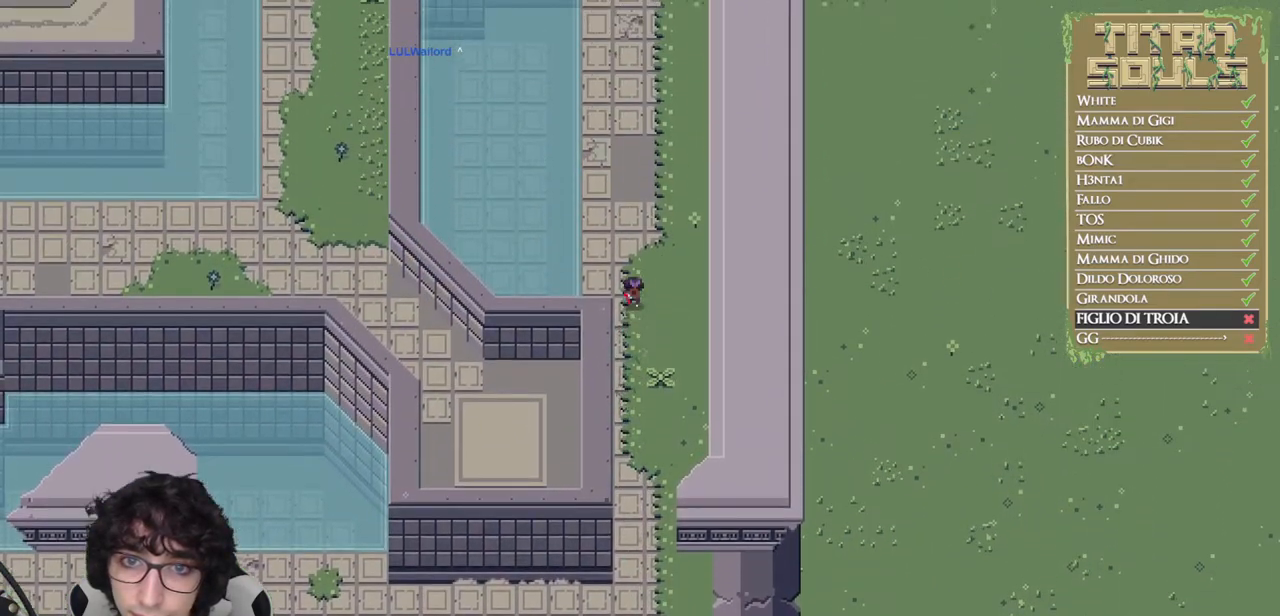
{"buttons": [], "left_stick": "up", "events": [[333, "B", "up"], [417, "B", "down"], [500, "B", "up"]]}
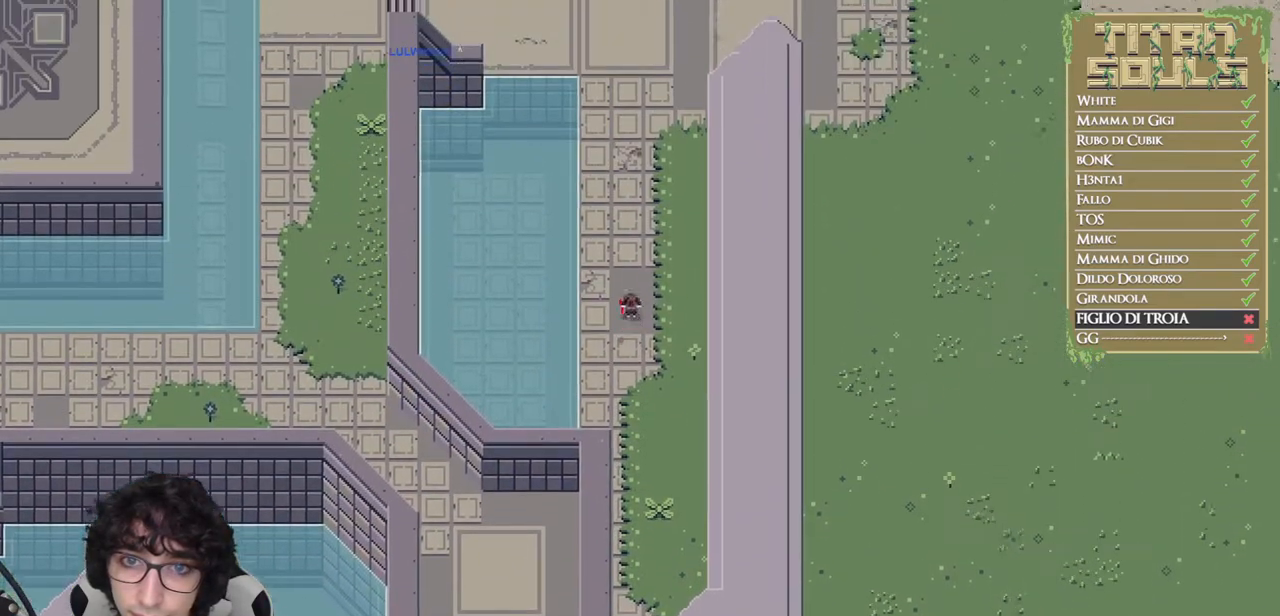
{"buttons": ["B"], "left_stick": "up", "events": [[67, "B", "down"]]}
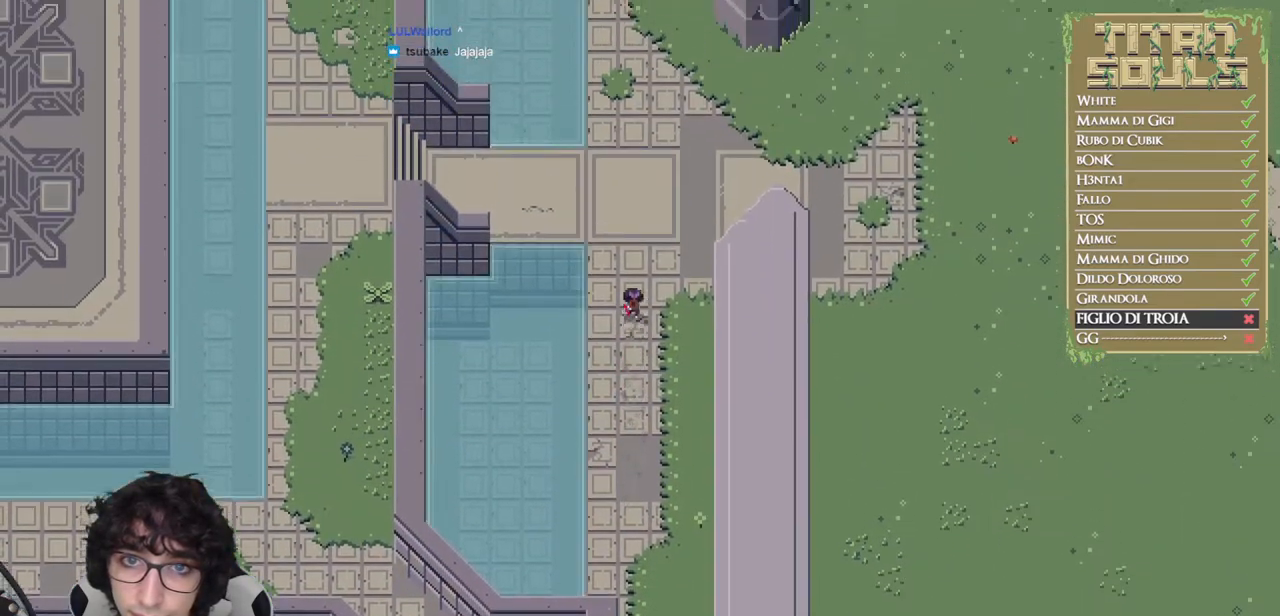
{"buttons": ["B"], "left_stick": "up", "events": [[250, "B", "up"], [317, "B", "down"], [400, "B", "up"], [467, "B", "down"]]}
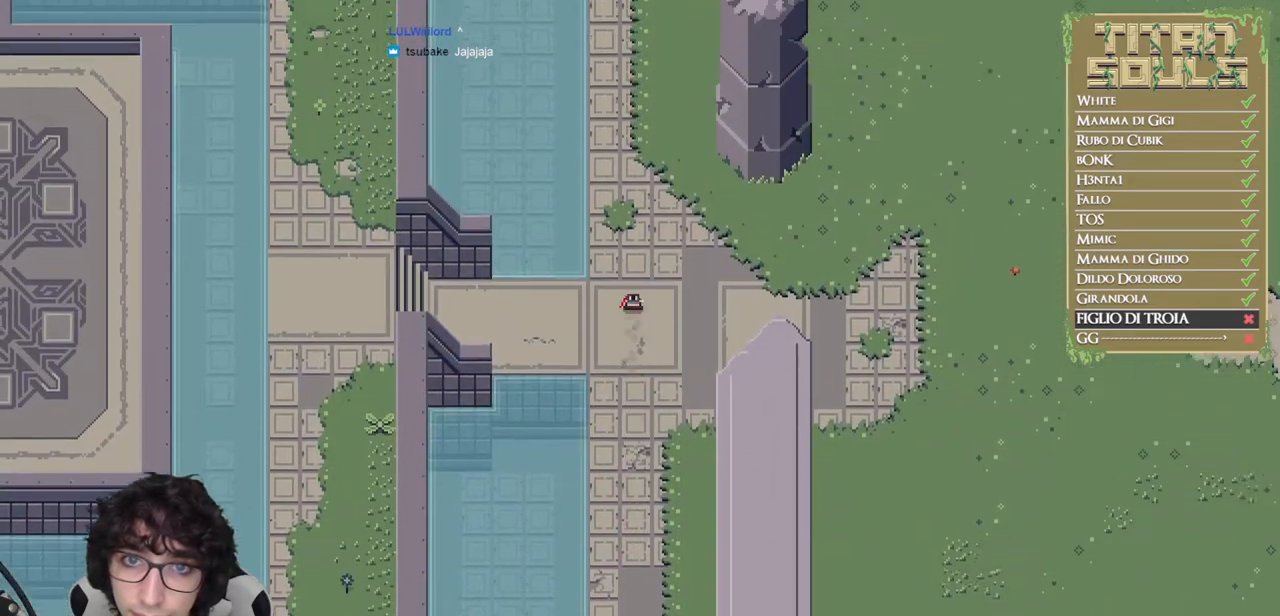
{"buttons": ["B"], "left_stick": "up", "events": [[50, "B", "up"], [117, "B", "down"]]}
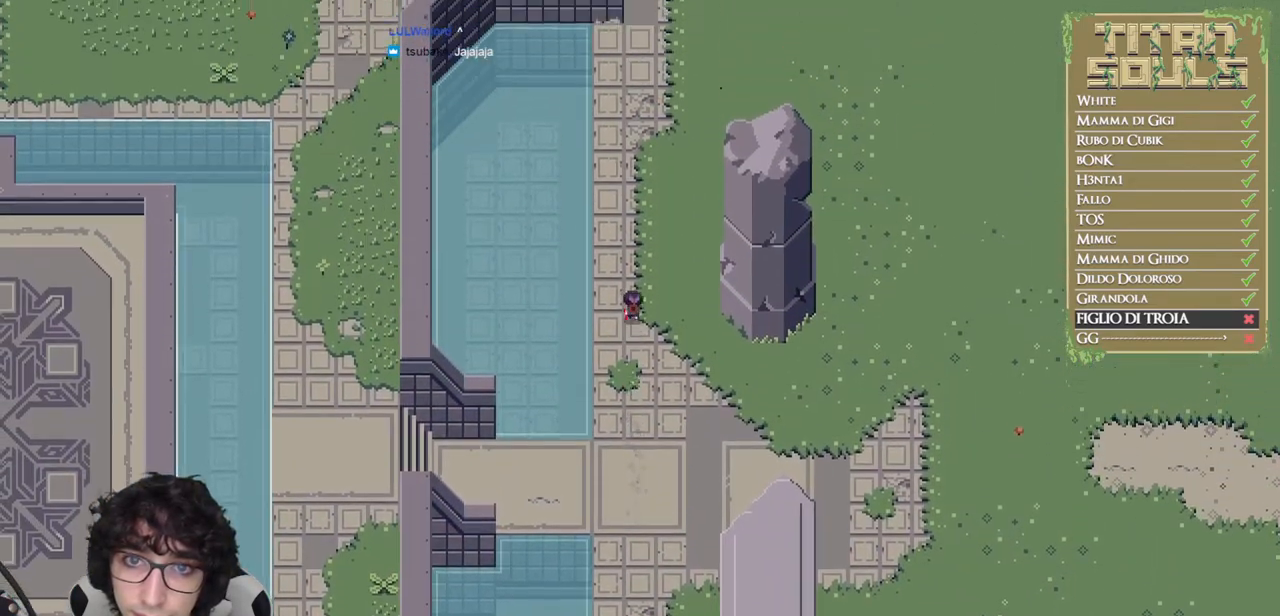
{"buttons": ["B"], "left_stick": "up", "events": [[250, "B", "up"], [317, "B", "down"], [400, "B", "up"], [483, "B", "down"]]}
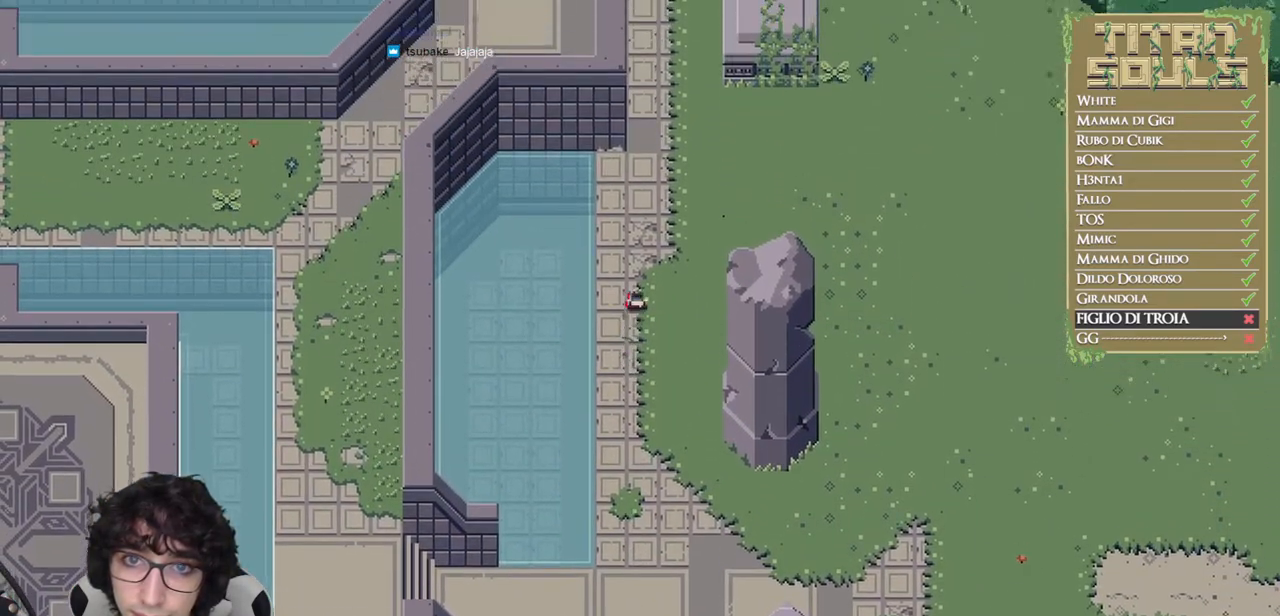
{"buttons": ["B"], "left_stick": "up", "events": []}
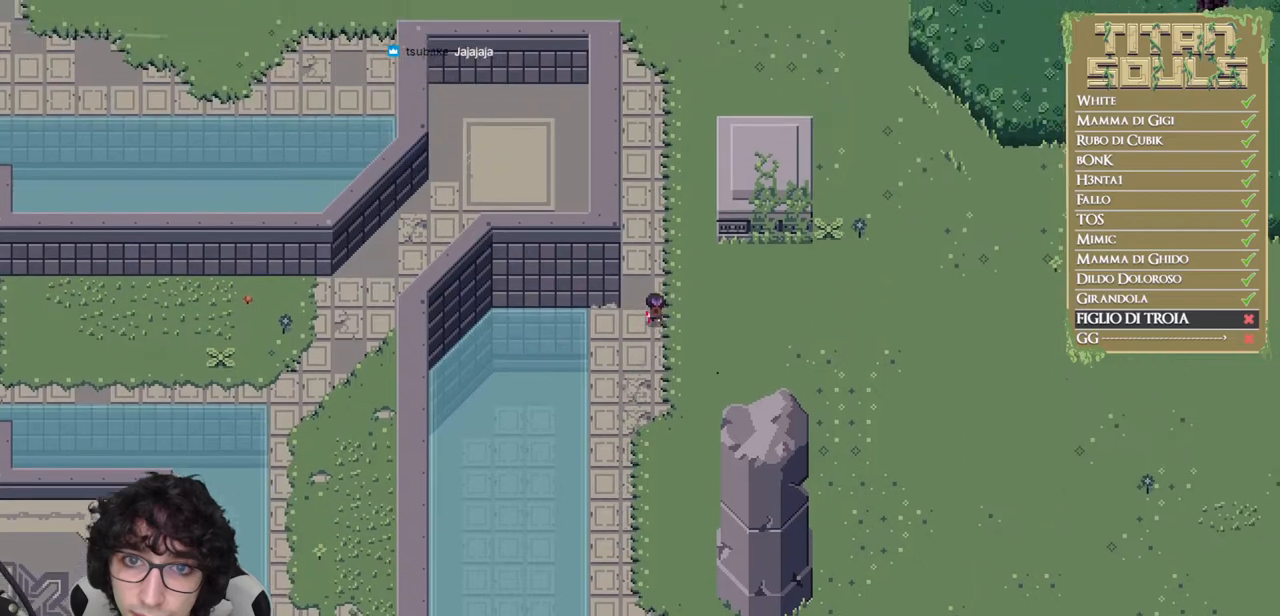
{"buttons": ["B"], "left_stick": "up", "events": [[150, "B", "up"], [233, "B", "down"], [317, "B", "up"], [383, "B", "down"]]}
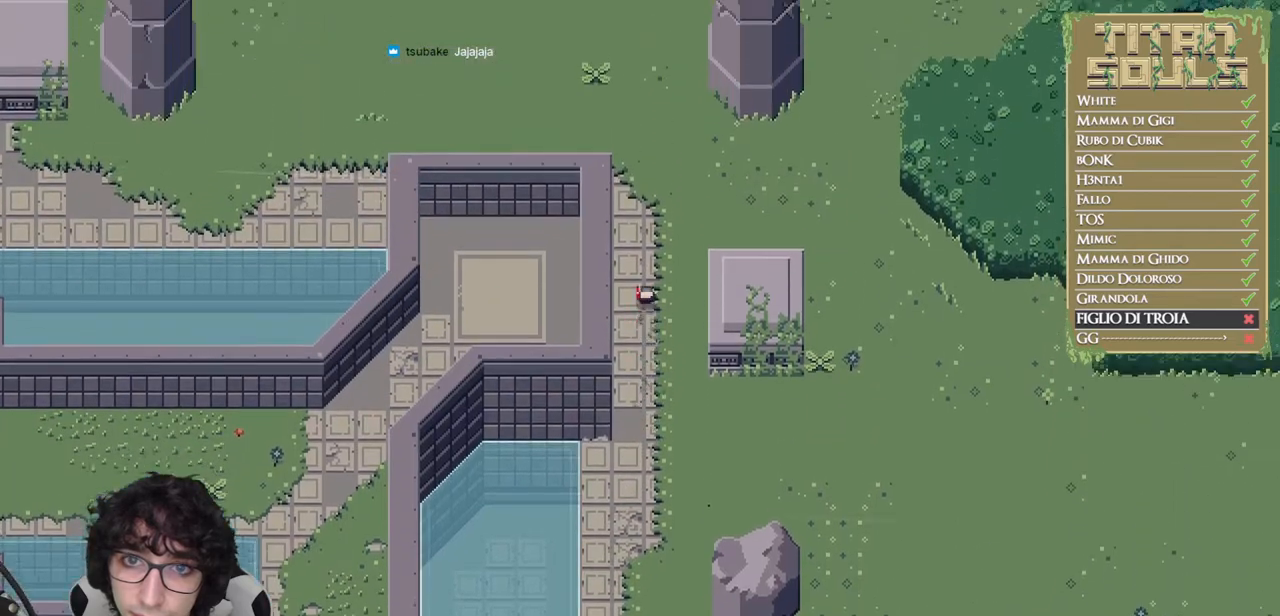
{"buttons": ["B"], "left_stick": "up-left", "events": [[483, "left_stick", "up-left"]]}
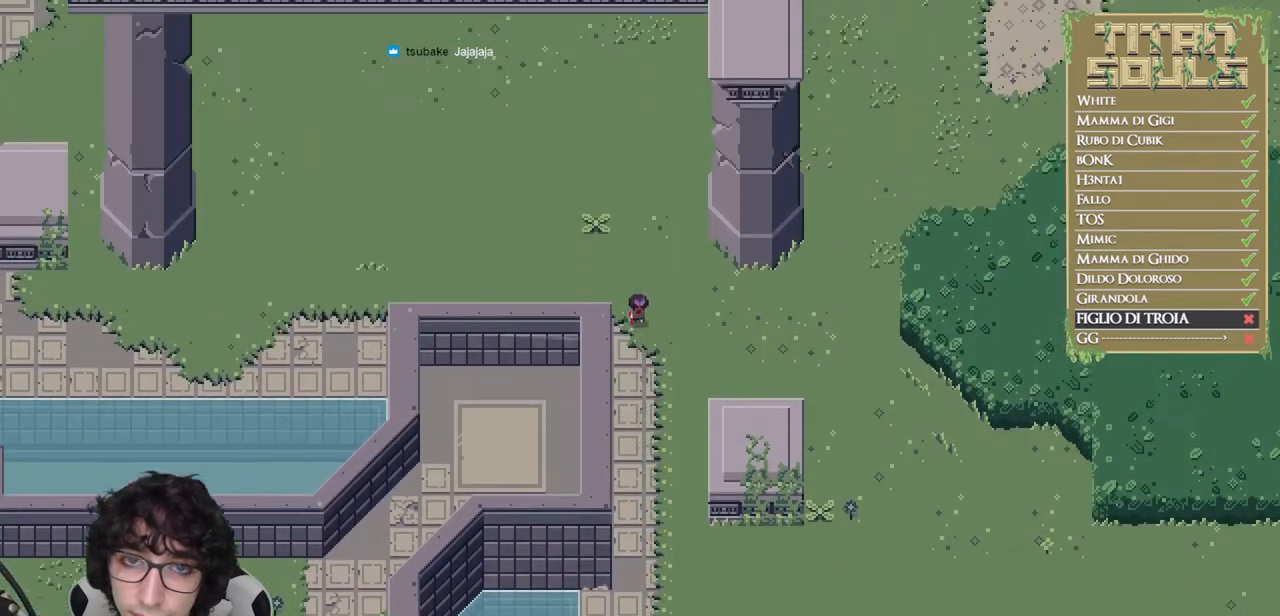
{"buttons": ["B"], "left_stick": "up-left", "events": [[50, "B", "up"], [117, "B", "down"], [217, "B", "up"], [283, "B", "down"]]}
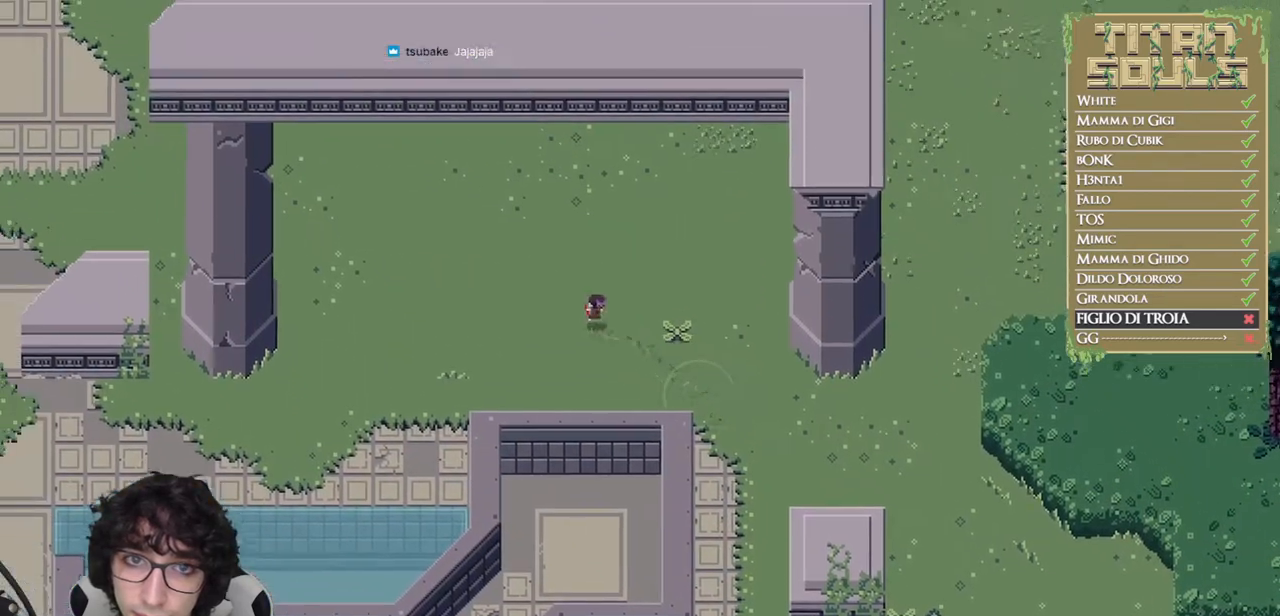
{"buttons": [], "left_stick": "up-left", "events": [[483, "B", "up"]]}
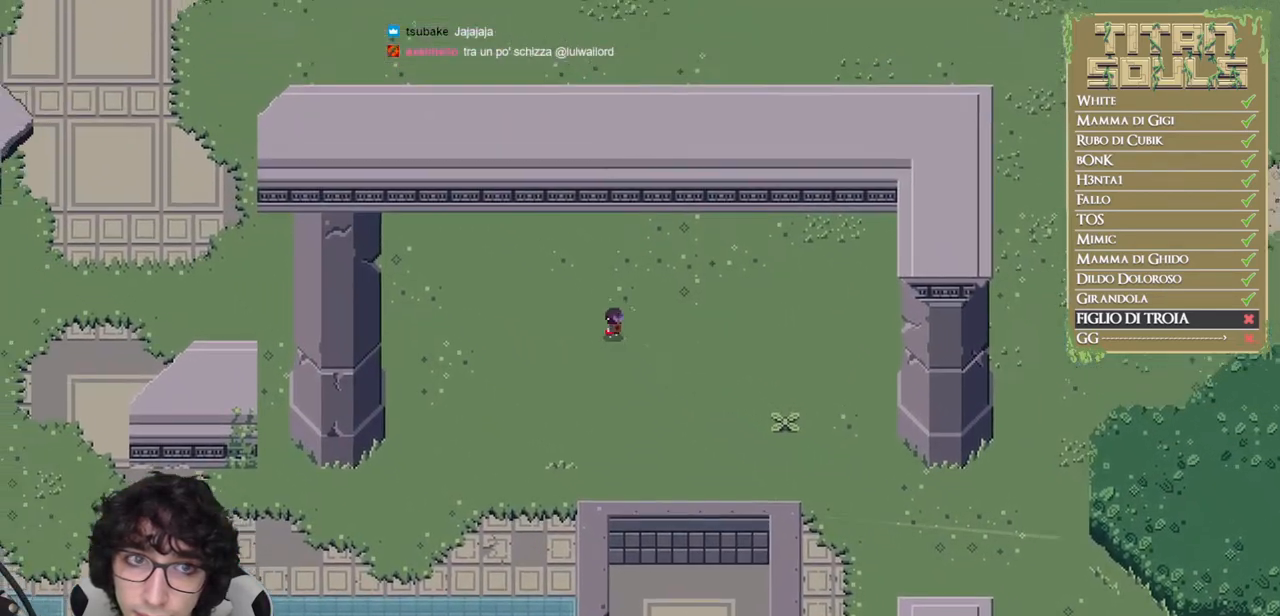
{"buttons": ["B"], "left_stick": "up-left", "events": [[50, "B", "down"], [133, "B", "up"], [200, "B", "down"], [317, "B", "up"], [333, "B", "down"]]}
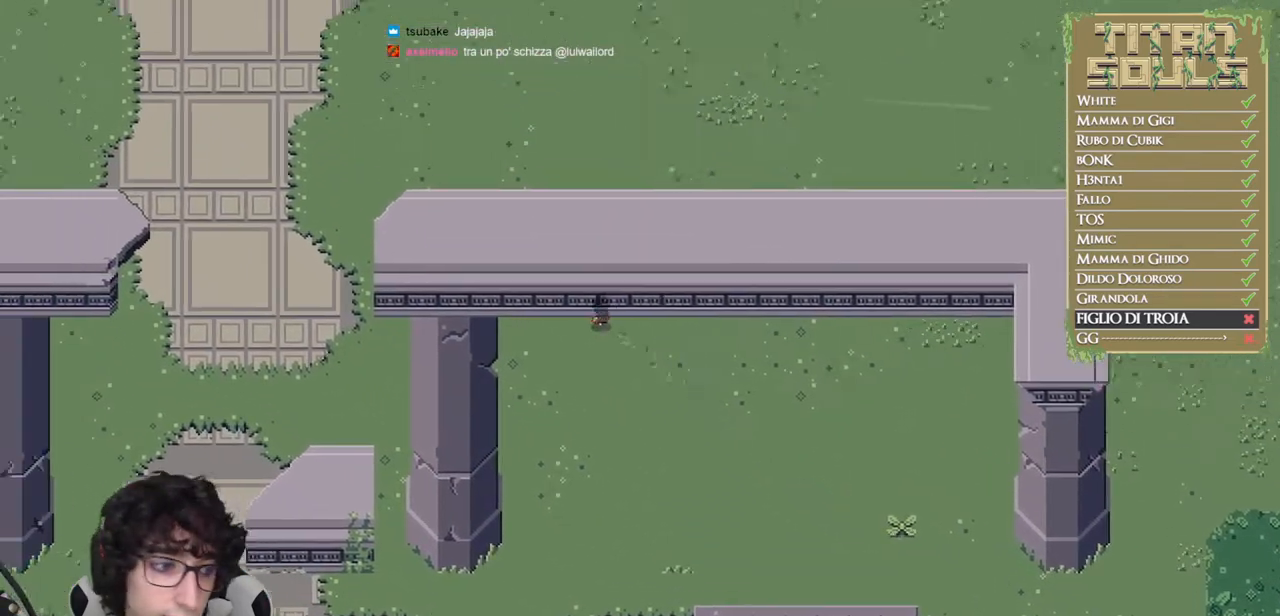
{"buttons": ["B"], "left_stick": "up-left", "events": [[200, "B", "up"], [283, "B", "down"], [367, "B", "up"], [450, "B", "down"]]}
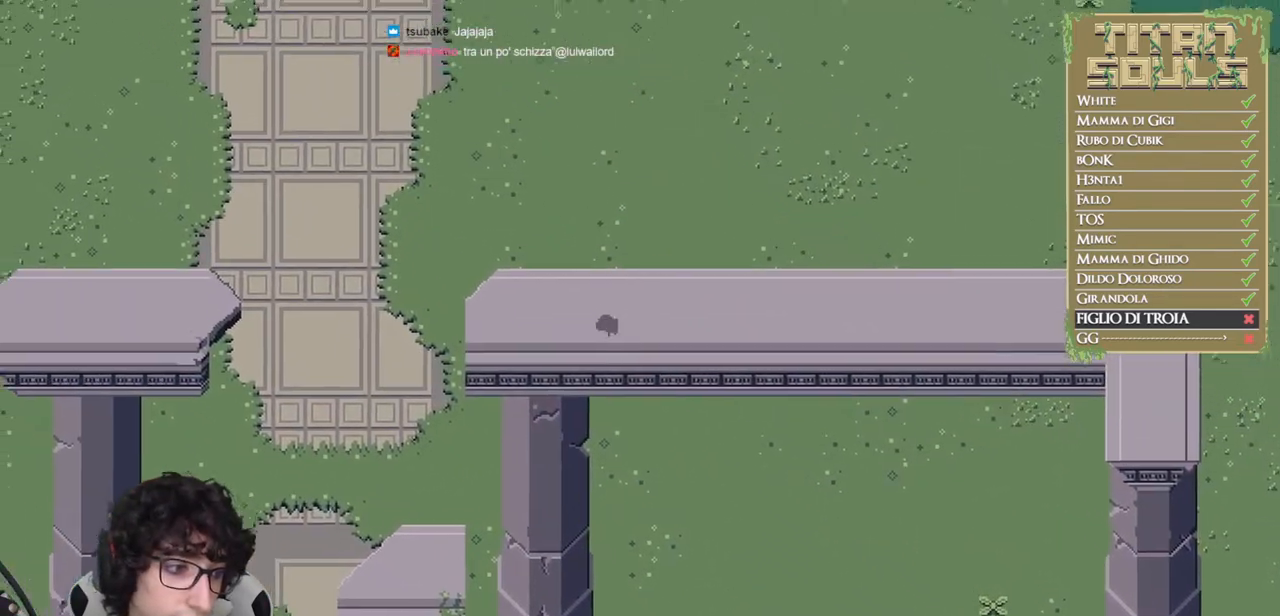
{"buttons": ["B"], "left_stick": "up-left", "events": [[33, "B", "up"], [100, "B", "down"]]}
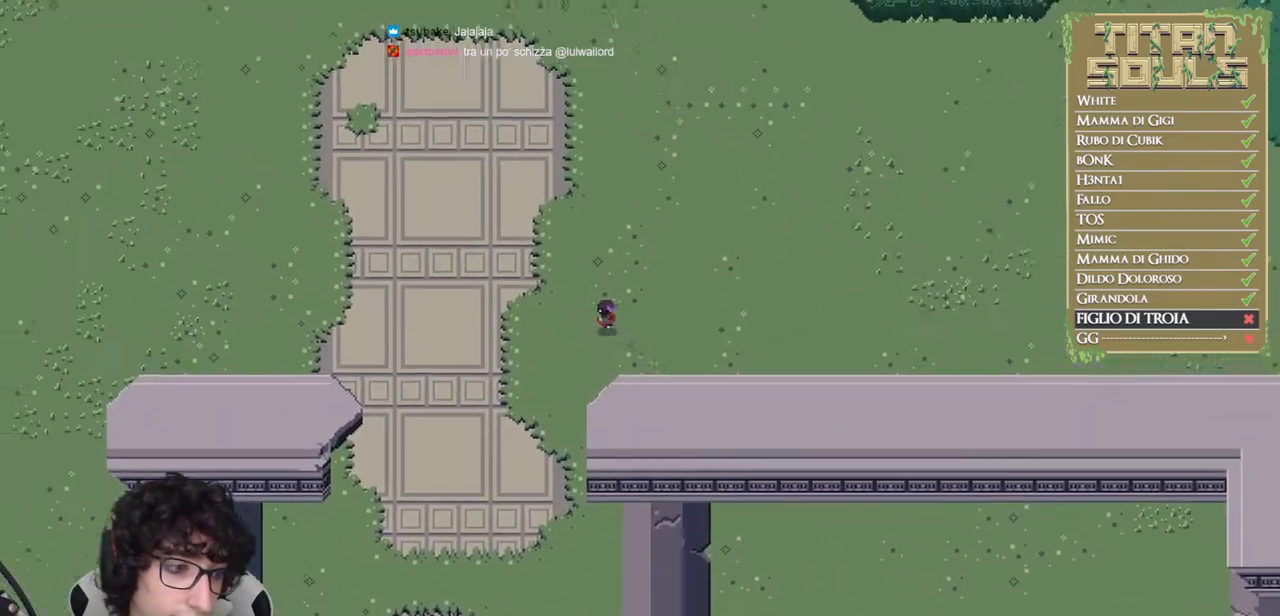
{"buttons": ["B"], "left_stick": "up-left", "events": [[200, "B", "up"], [283, "B", "down"], [367, "B", "up"], [450, "B", "down"]]}
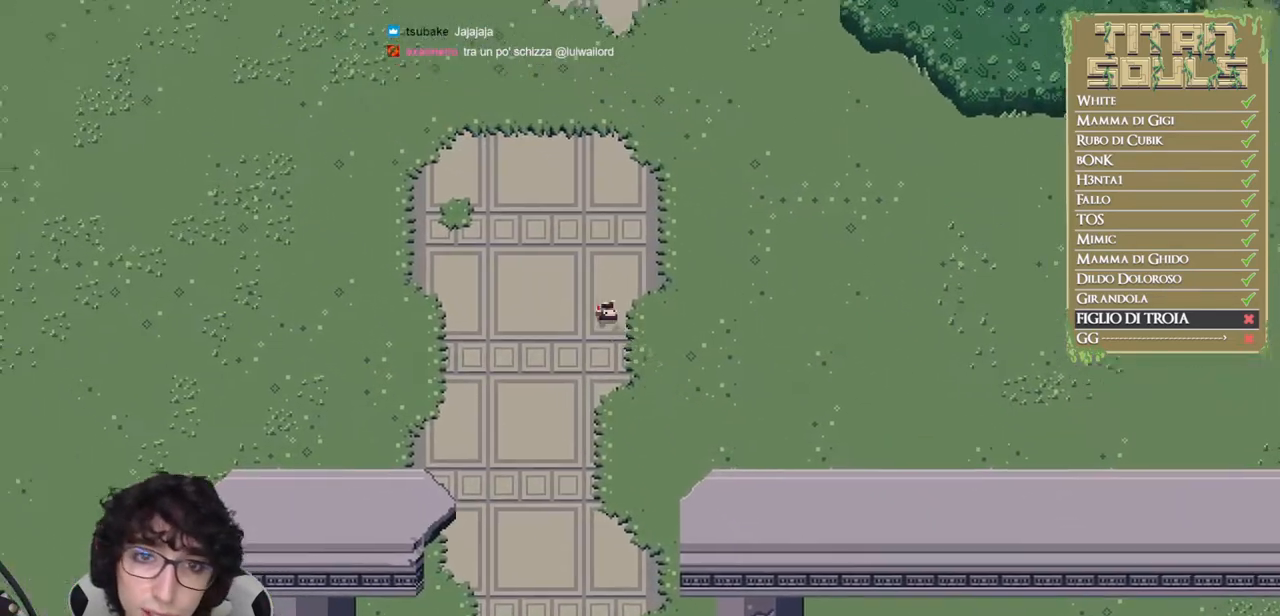
{"buttons": ["B"], "left_stick": "up", "events": [[33, "B", "up"], [83, "B", "down"], [150, "left_stick", "up"]]}
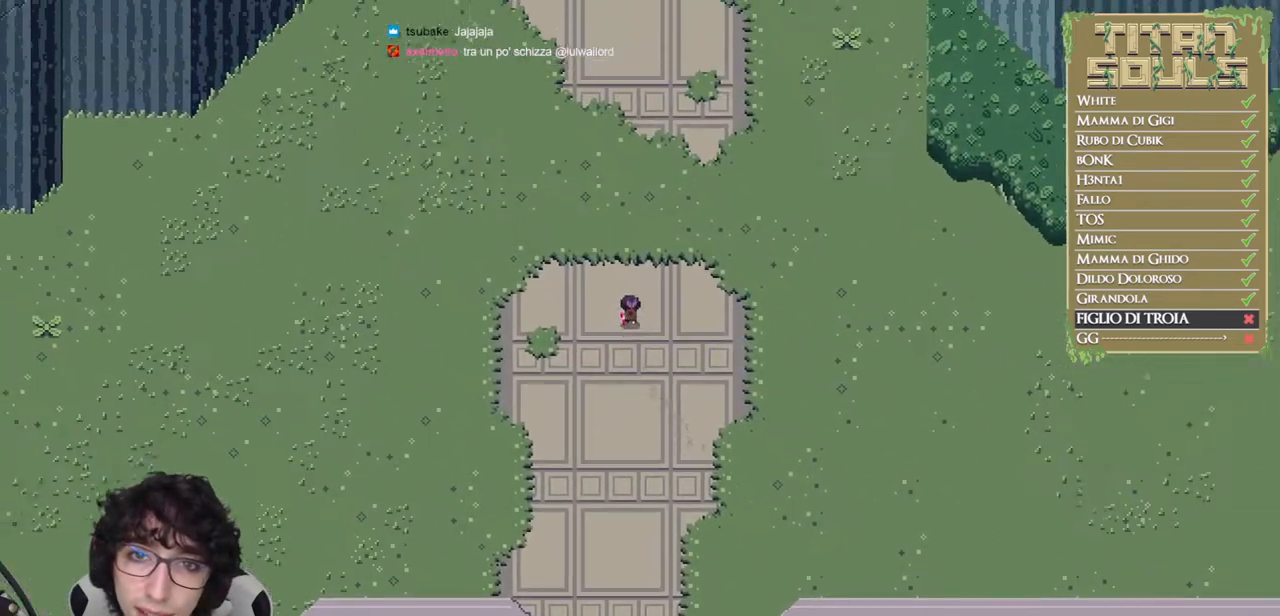
{"buttons": ["B"], "left_stick": "up", "events": [[67, "B", "up"], [133, "B", "down"], [233, "B", "up"], [300, "B", "down"]]}
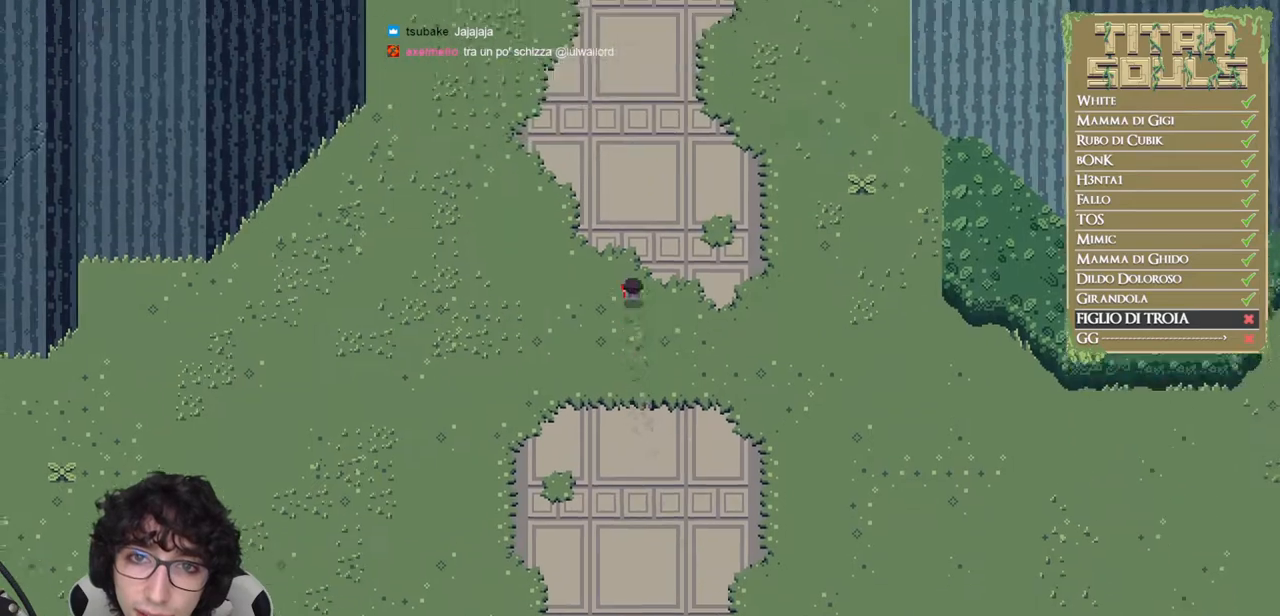
{"buttons": [], "left_stick": "up", "events": [[317, "B", "up"], [383, "B", "down"], [483, "B", "up"]]}
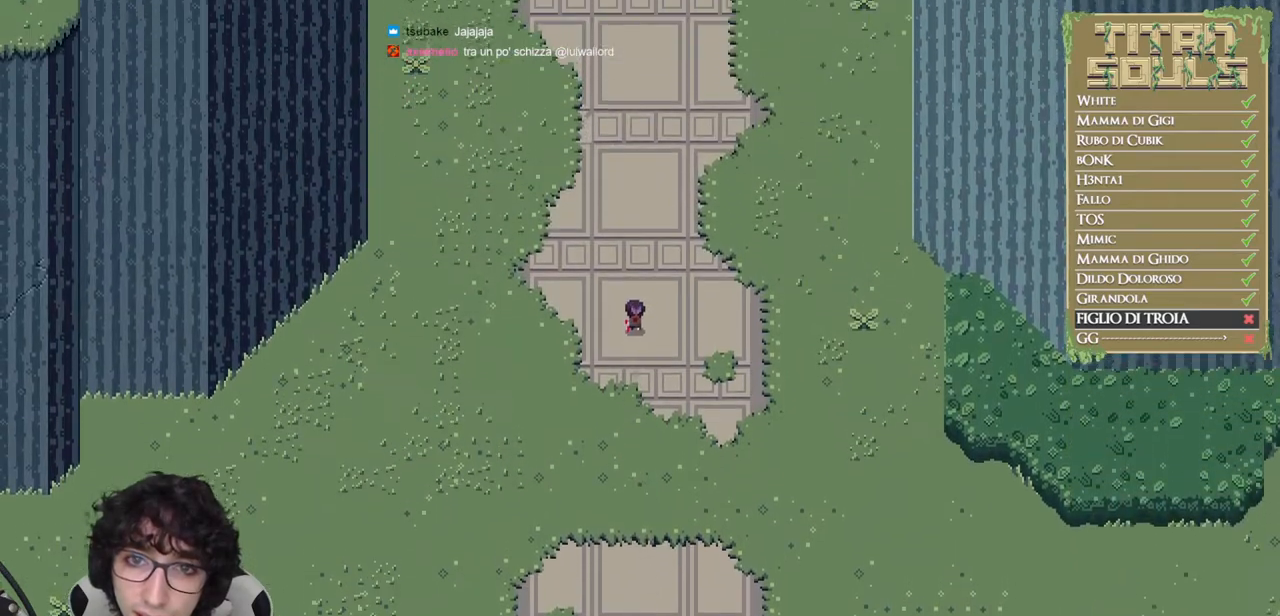
{"buttons": ["B"], "left_stick": "up", "events": [[67, "B", "down"], [150, "B", "up"], [217, "B", "down"]]}
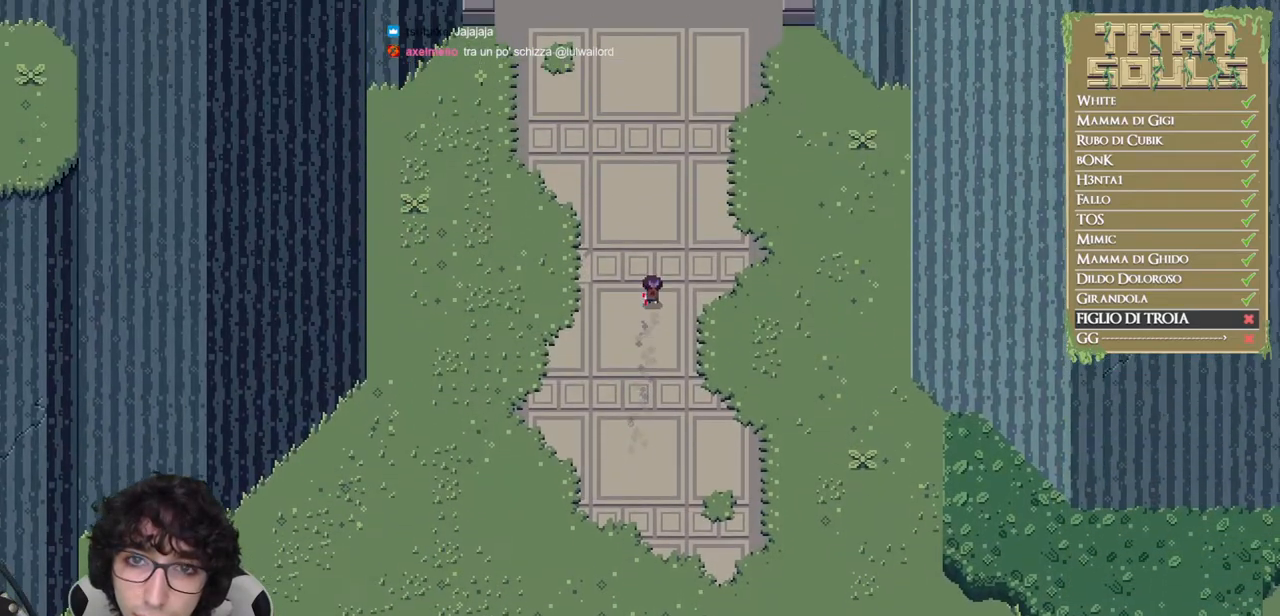
{"buttons": ["B"], "left_stick": "up", "events": [[233, "B", "up"], [300, "B", "down"], [367, "B", "up"], [467, "B", "down"]]}
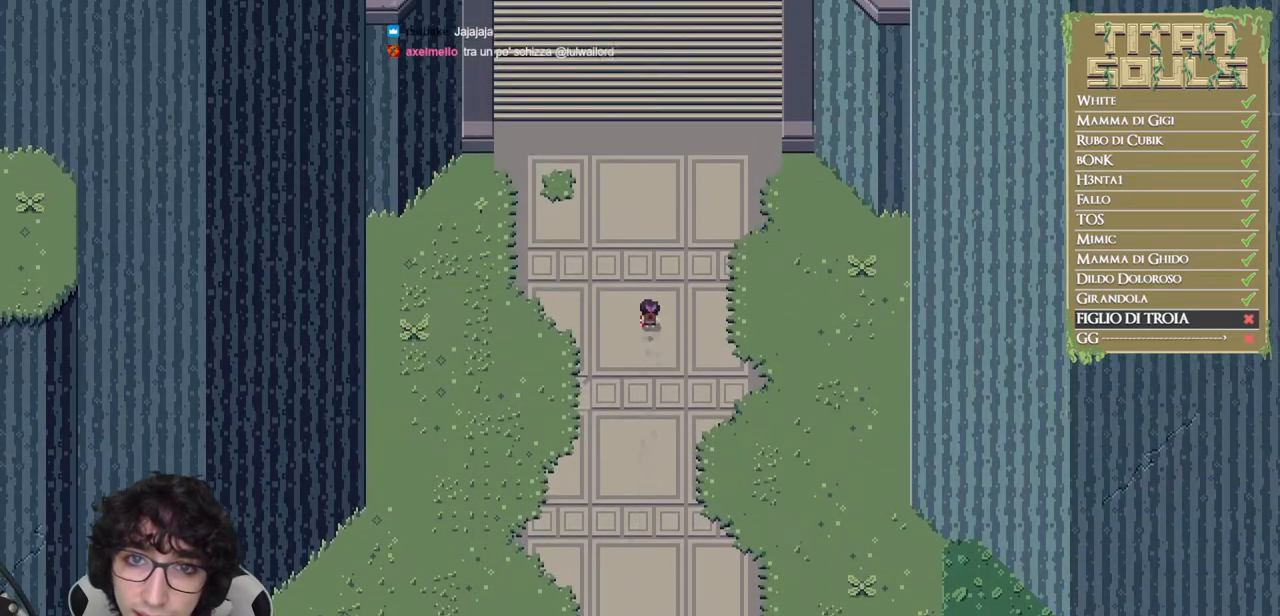
{"buttons": ["B"], "left_stick": "up", "events": [[33, "B", "up"], [83, "B", "down"]]}
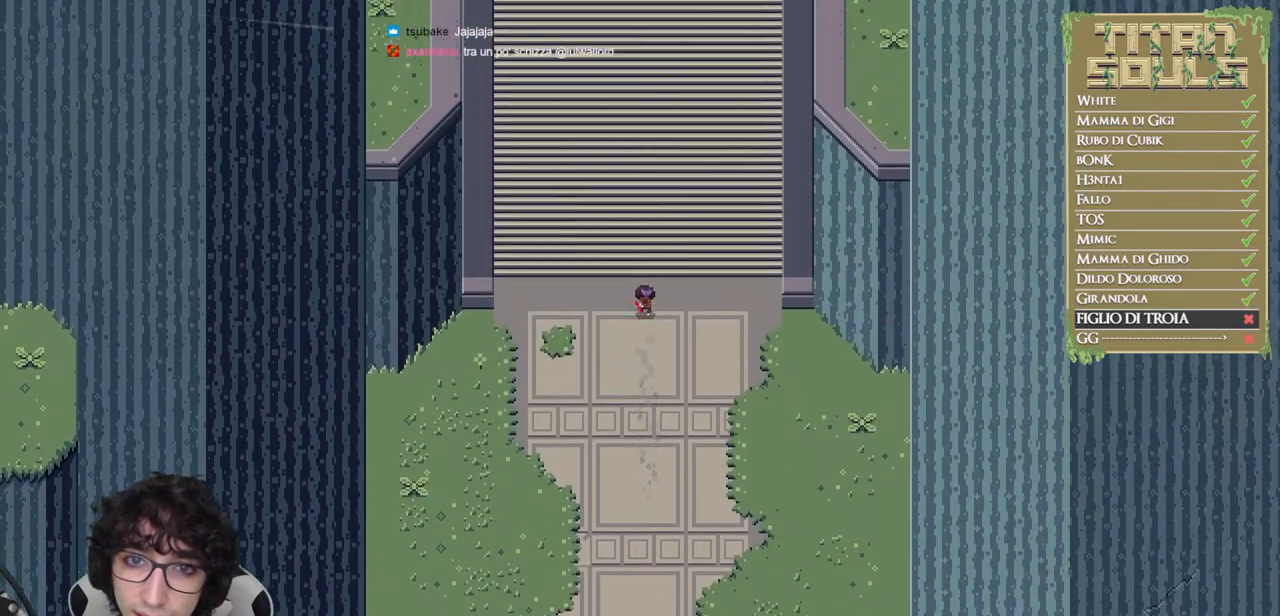
{"buttons": ["B"], "left_stick": "up", "events": []}